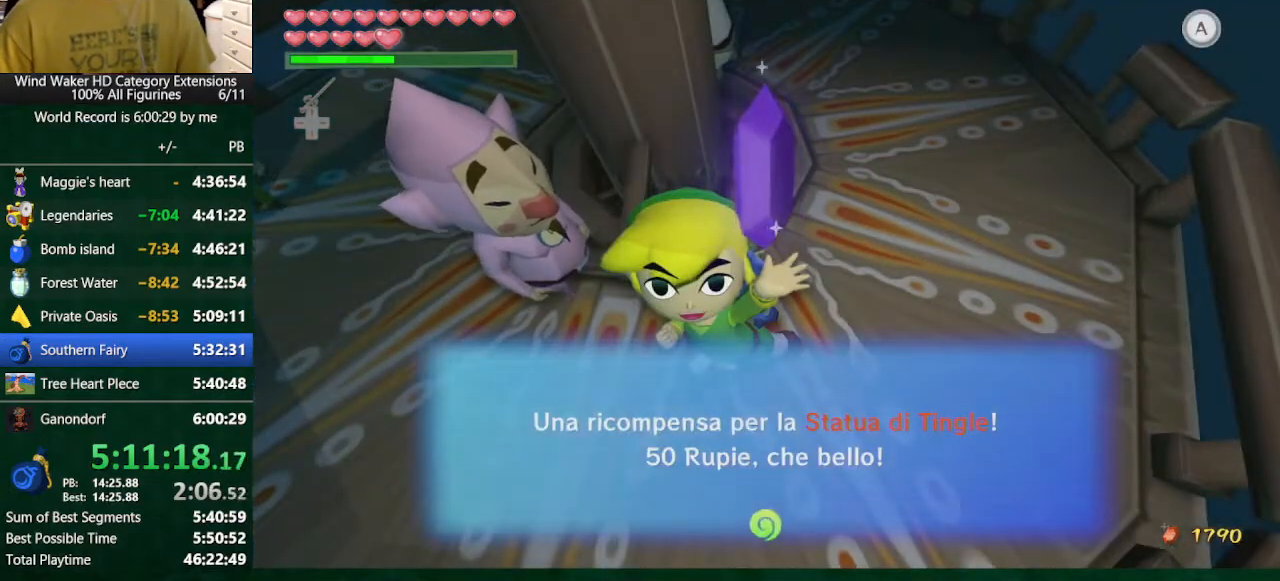
Gameplay with a controller (Nintendo layout); each line is a JSON object with the inputs held at the frame after it. "button_events" lists button changes between this image and that frame as [ms after this image, input, new state], when the widget could be followed in between (sticks are given only as held states). Not read: L3 R3 TOUCHPAD.
{"buttons": ["B"], "left_stick": "center", "right_stick": "center", "button_events": [[200, "A", "down"], [300, "A", "up"]]}
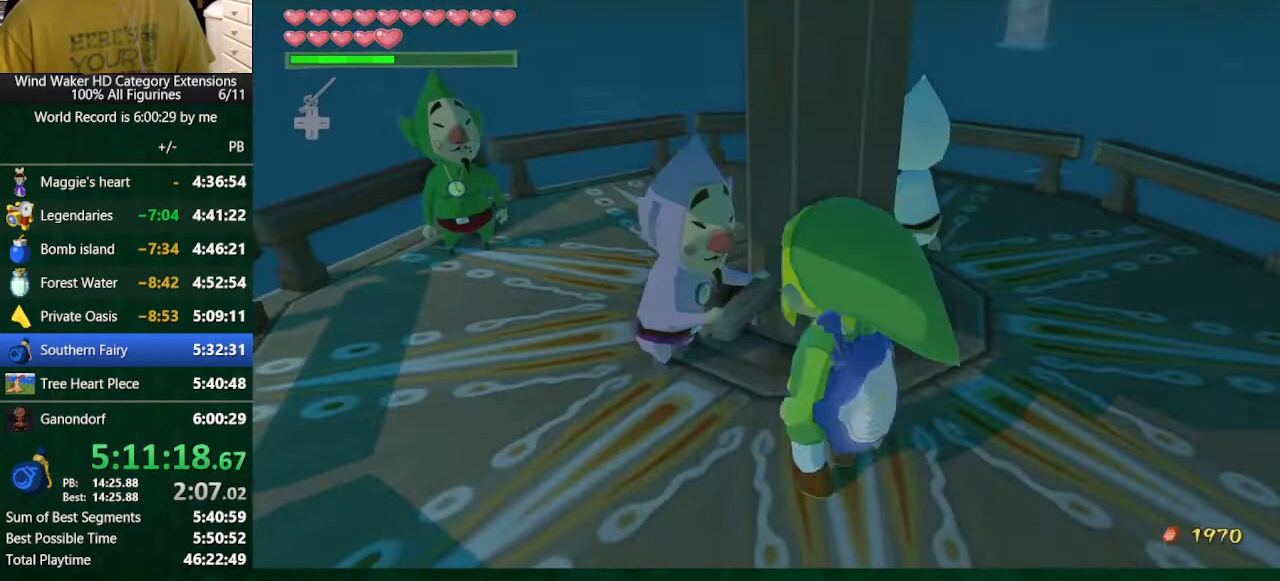
{"buttons": ["B"], "left_stick": "center", "right_stick": "center", "button_events": [[33, "A", "down"], [100, "A", "up"], [200, "A", "down"], [267, "A", "up"], [333, "A", "down"], [433, "A", "up"]]}
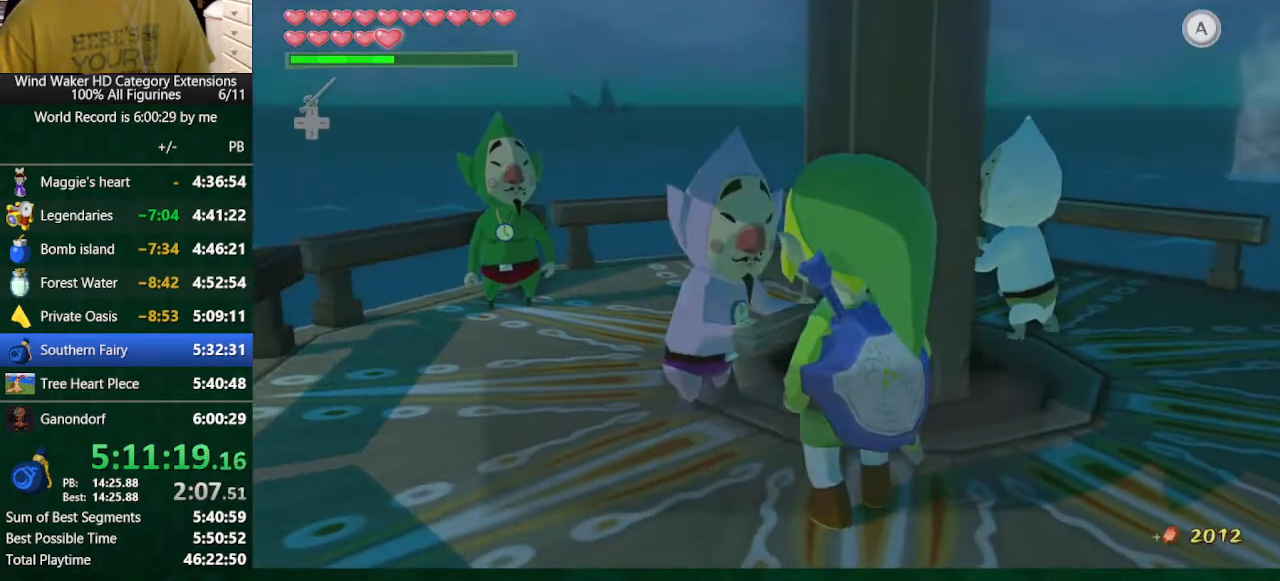
{"buttons": ["B"], "left_stick": "center", "right_stick": "center", "button_events": [[133, "A", "down"], [233, "A", "up"], [300, "A", "down"], [433, "A", "up"]]}
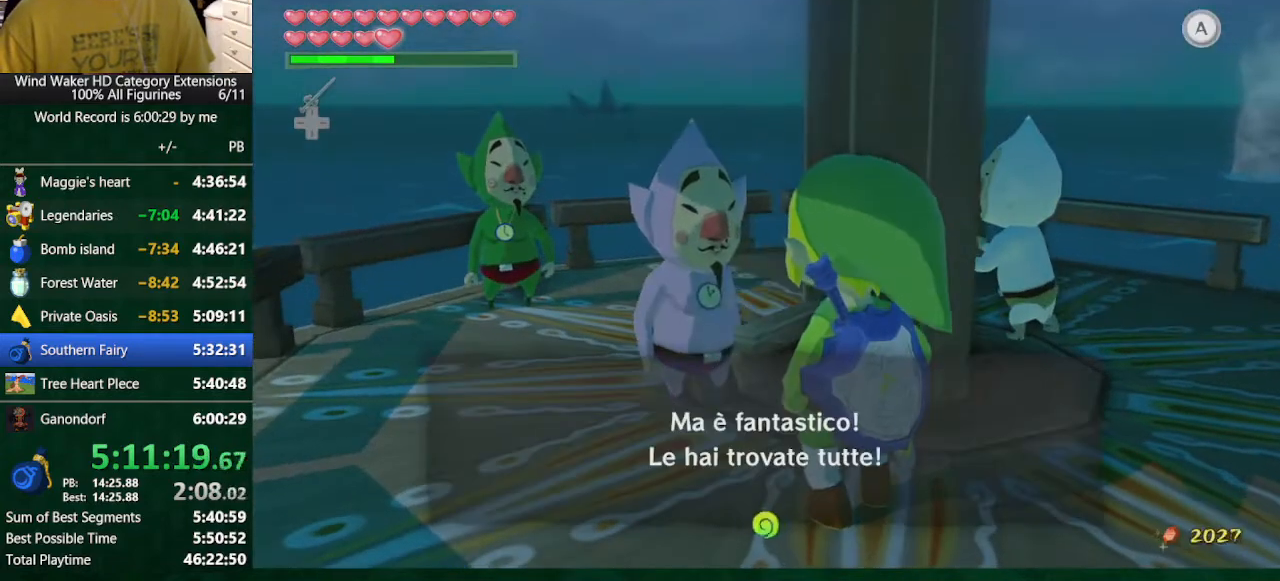
{"buttons": ["A", "B"], "left_stick": "center", "right_stick": "center", "button_events": [[167, "A", "down"], [267, "A", "up"], [433, "A", "down"]]}
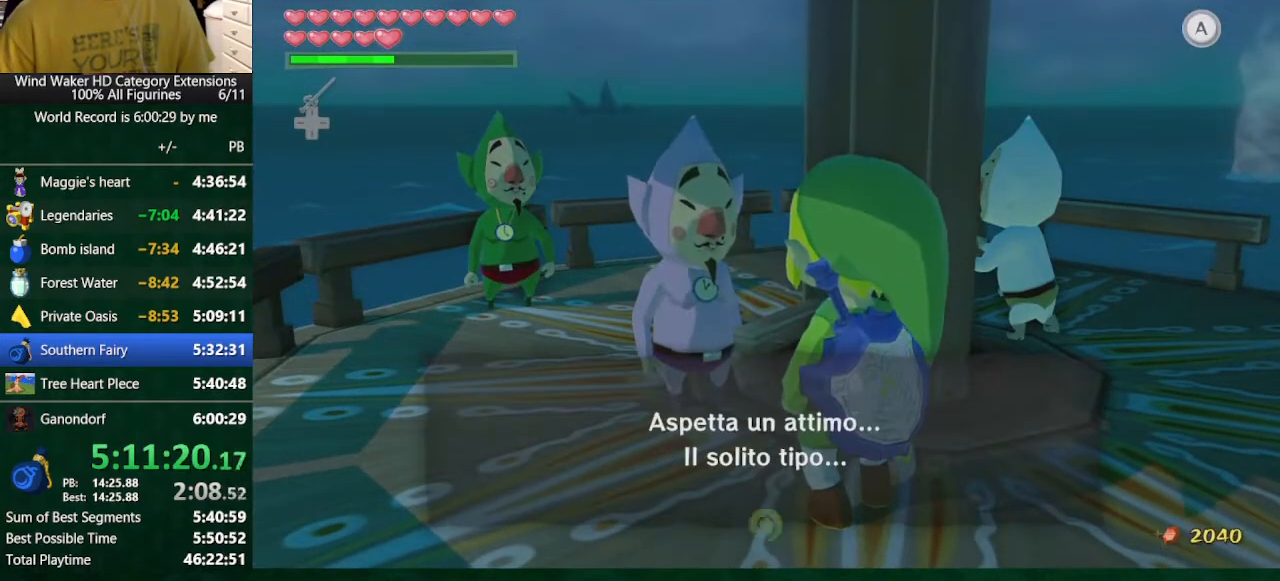
{"buttons": ["B"], "left_stick": "center", "right_stick": "center", "button_events": [[67, "A", "up"]]}
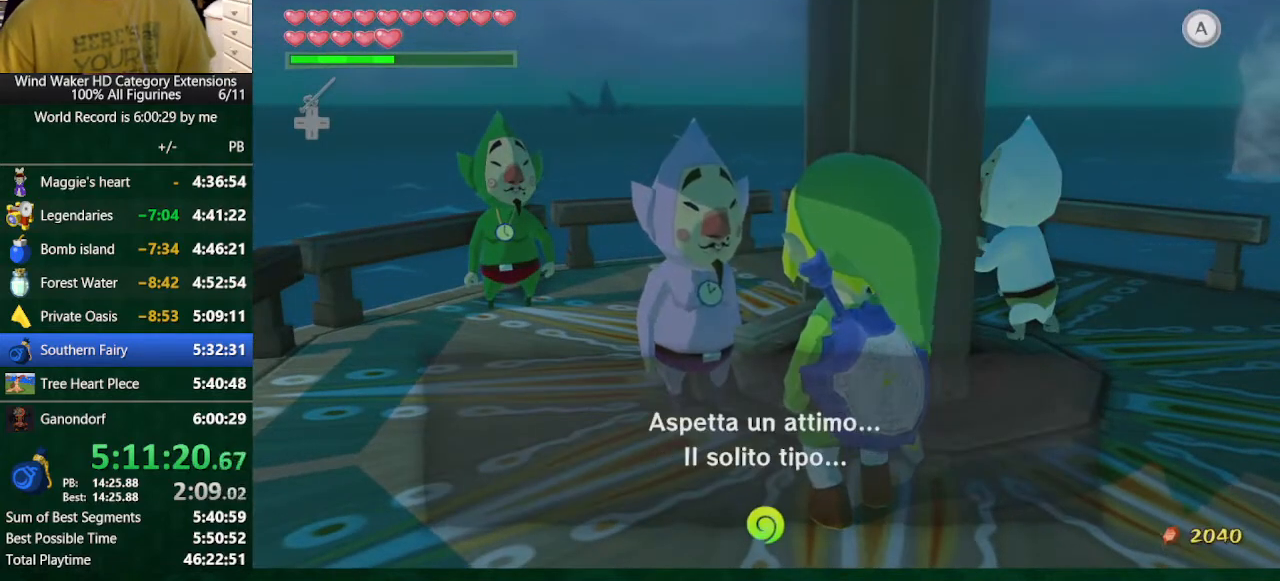
{"buttons": ["B"], "left_stick": "center", "right_stick": "center", "button_events": []}
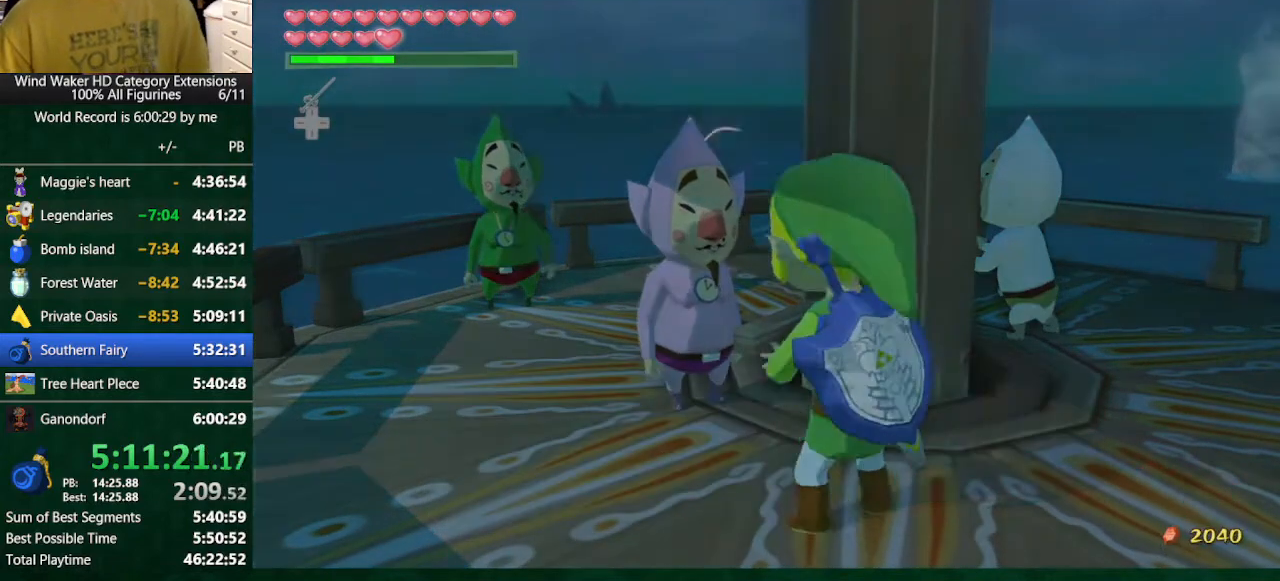
{"buttons": ["B"], "left_stick": "center", "right_stick": "center", "button_events": []}
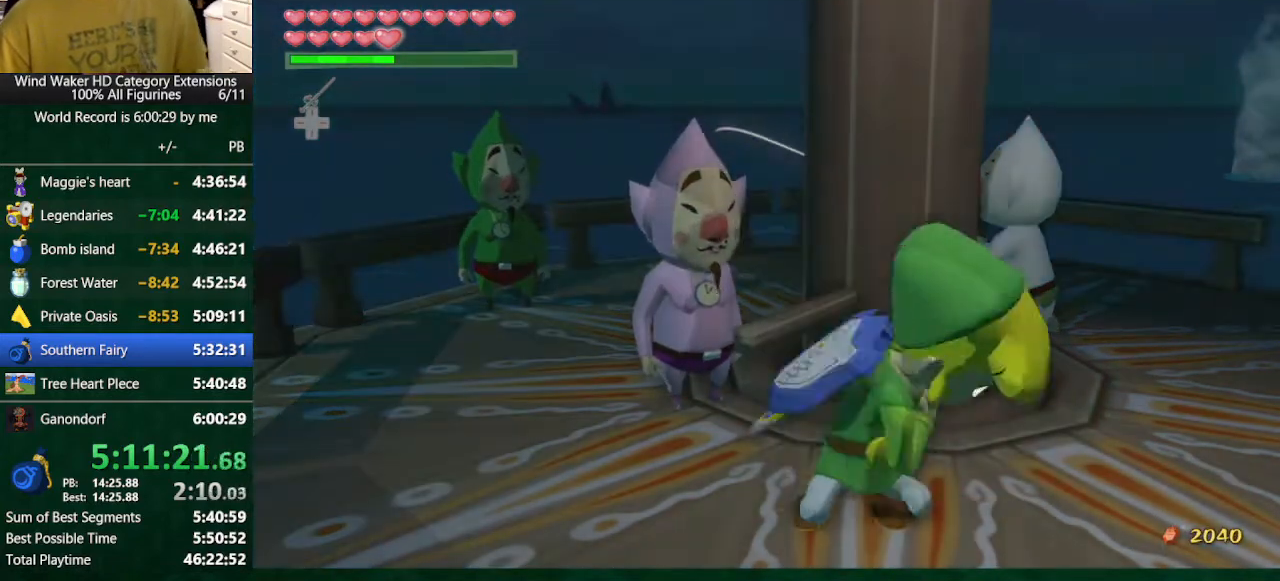
{"buttons": [], "left_stick": "center", "right_stick": "center", "button_events": [[433, "B", "up"]]}
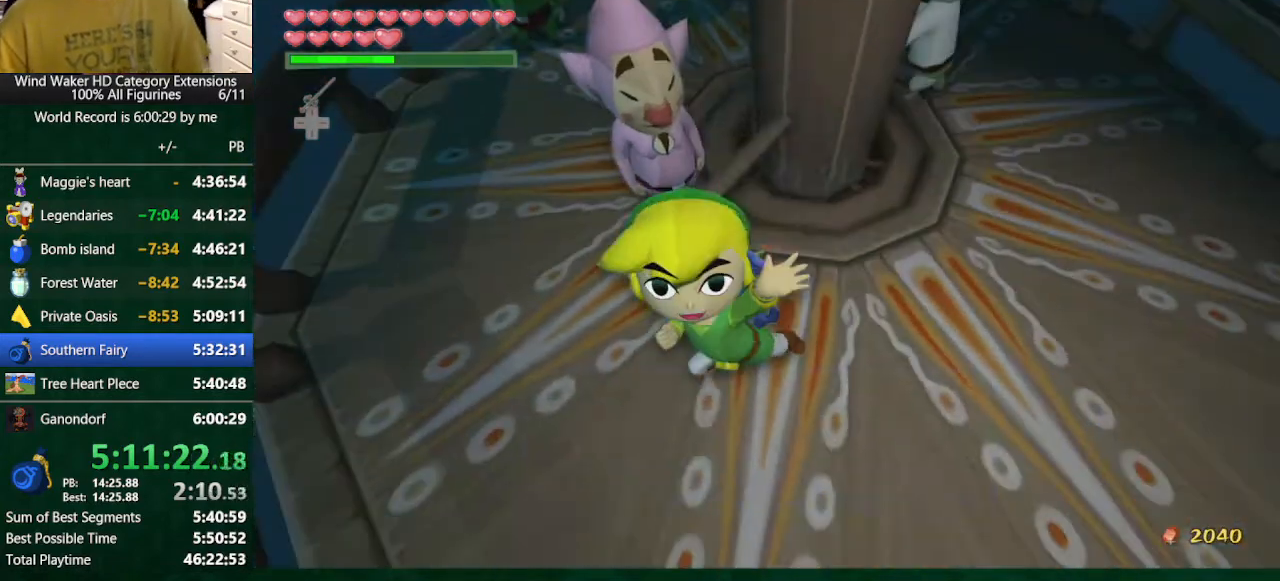
{"buttons": ["A"], "left_stick": "center", "right_stick": "center", "button_events": [[267, "A", "down"], [333, "A", "up"], [367, "B", "down"], [433, "A", "down"], [433, "B", "up"]]}
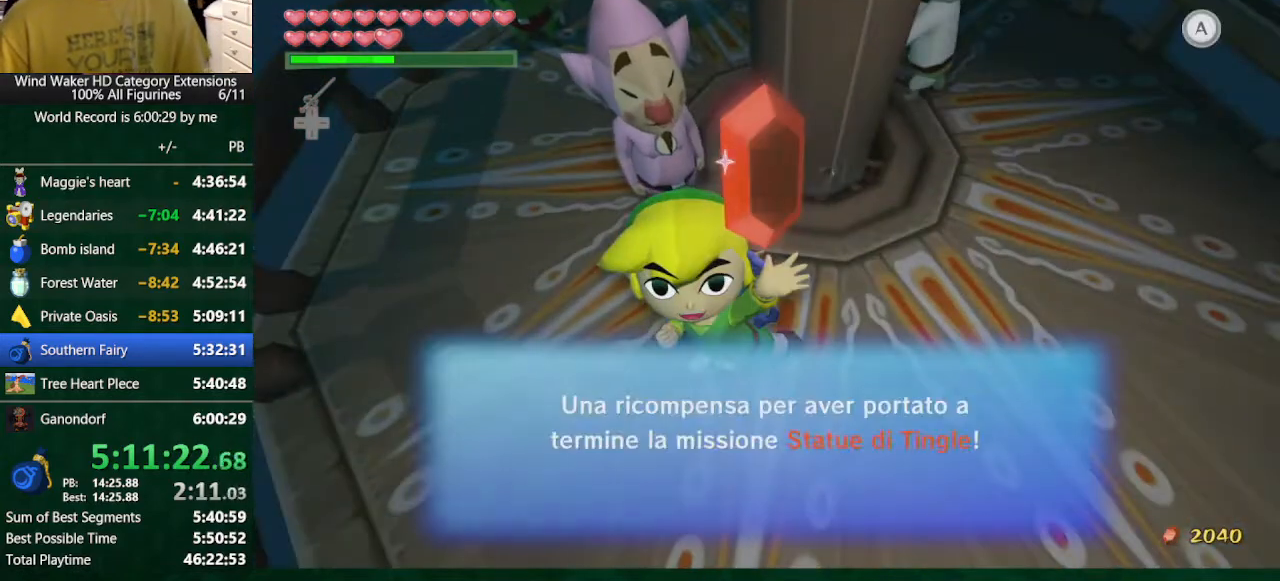
{"buttons": ["A"], "left_stick": "center", "right_stick": "center", "button_events": [[33, "A", "up"], [133, "A", "down"], [200, "A", "up"], [200, "B", "down"], [267, "A", "down"], [267, "B", "up"], [333, "A", "up"], [400, "A", "down"]]}
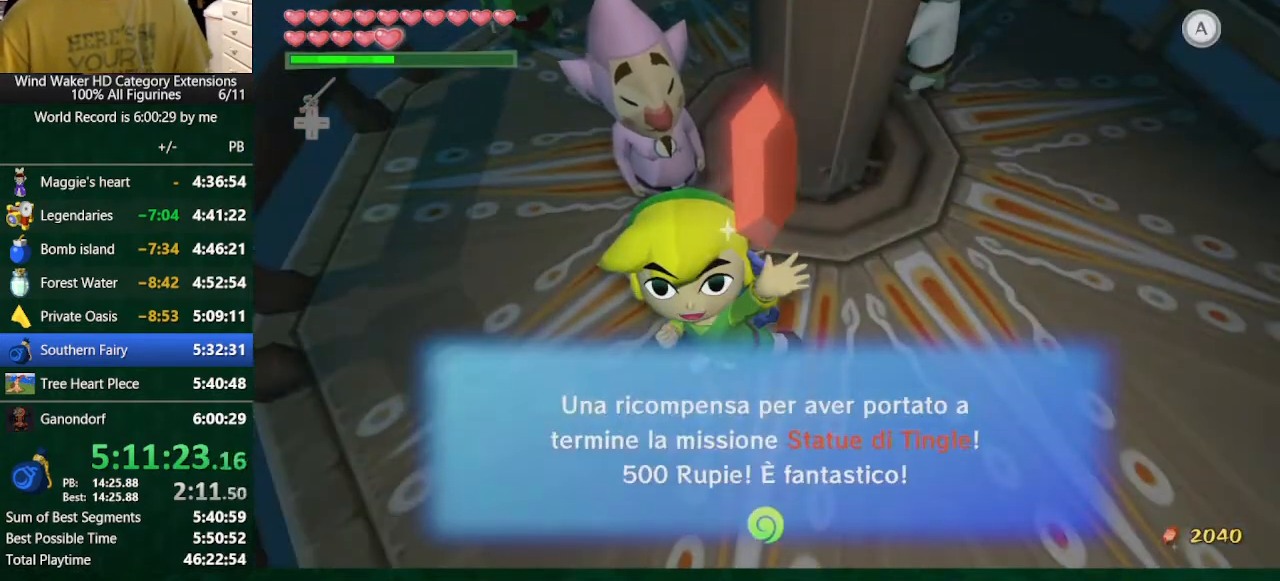
{"buttons": ["B"], "left_stick": "center", "right_stick": "center", "button_events": [[133, "A", "up"], [233, "B", "down"]]}
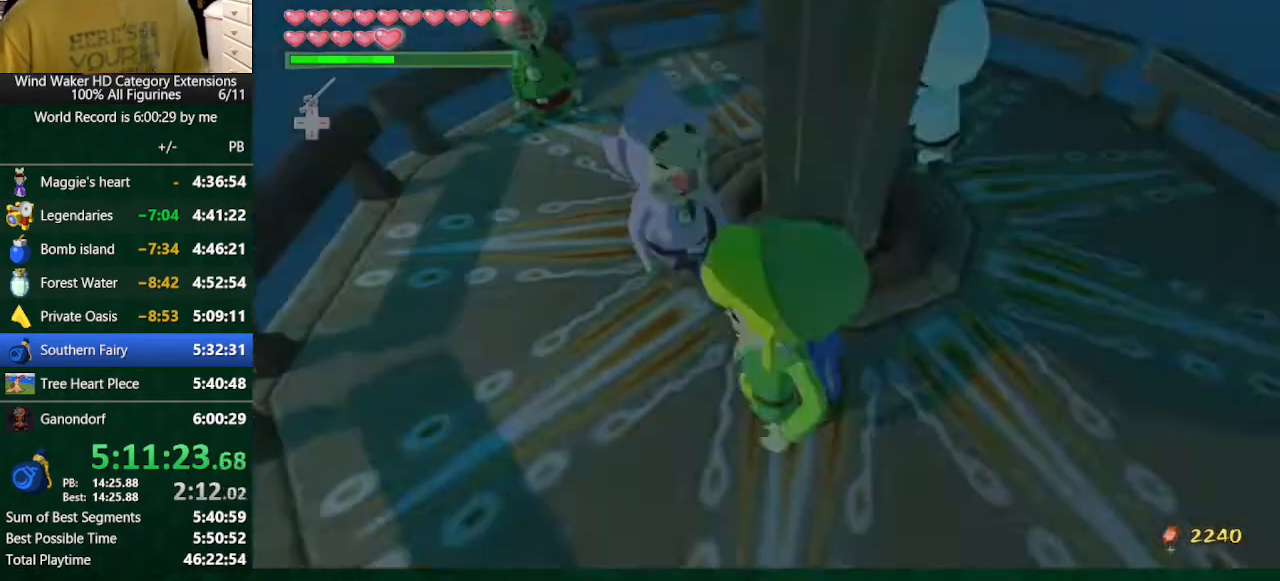
{"buttons": ["B"], "left_stick": "center", "right_stick": "center", "button_events": []}
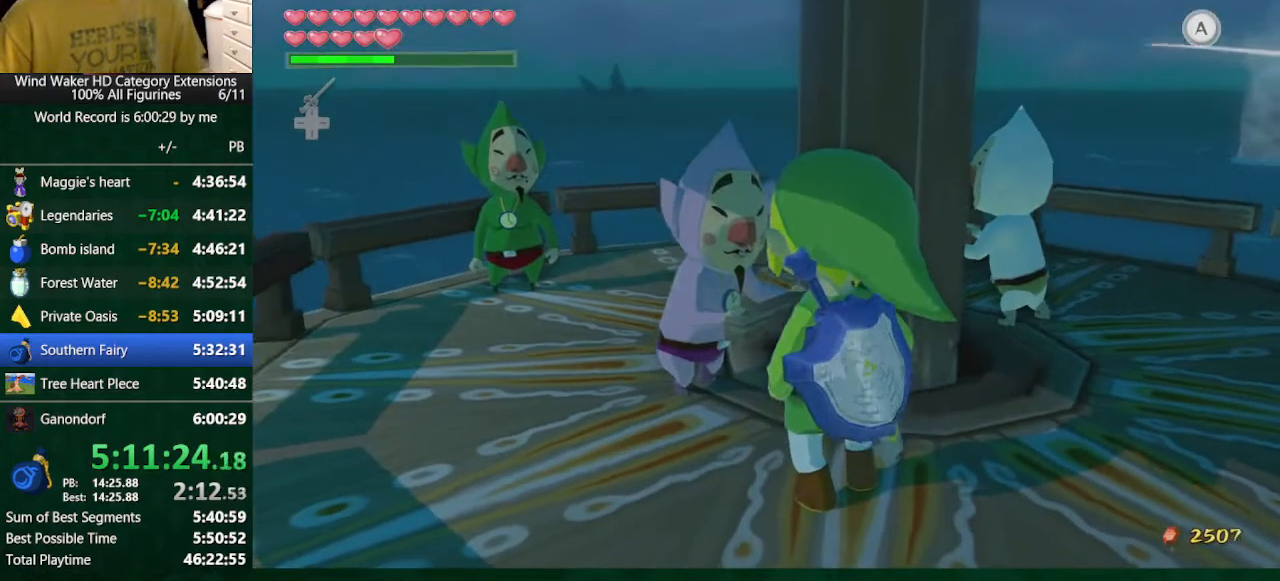
{"buttons": ["B"], "left_stick": "center", "right_stick": "center", "button_events": []}
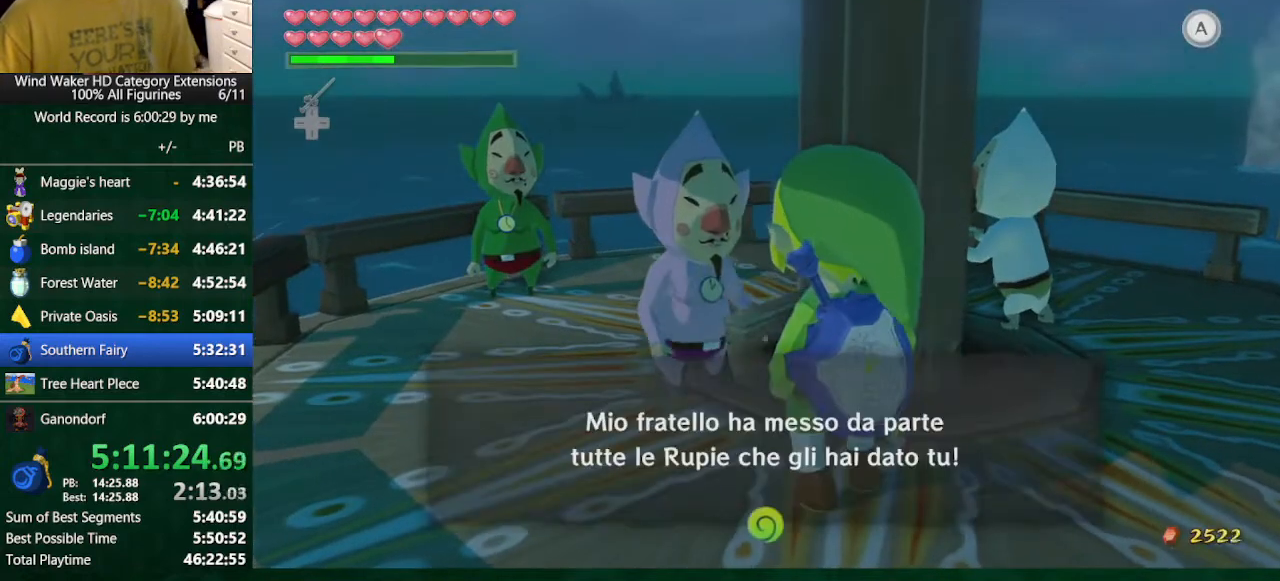
{"buttons": ["B"], "left_stick": "center", "right_stick": "center", "button_events": [[67, "A", "down"], [133, "A", "up"]]}
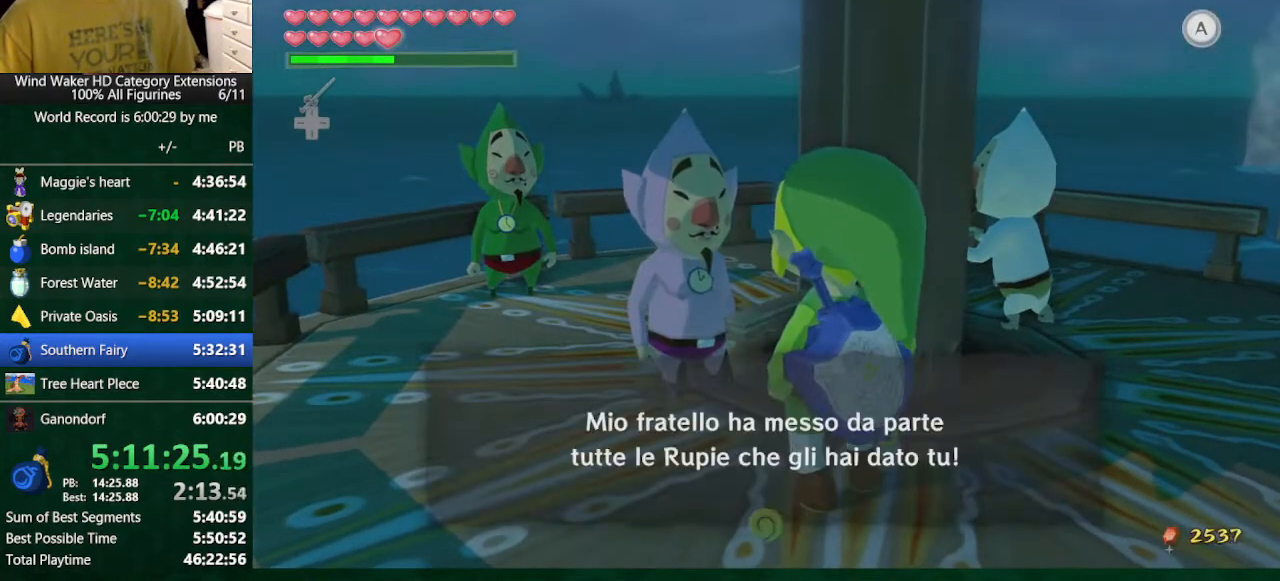
{"buttons": ["A", "B"], "left_stick": "center", "right_stick": "center", "button_events": [[100, "A", "down"], [167, "A", "up"], [300, "A", "down"], [367, "A", "up"], [467, "A", "down"]]}
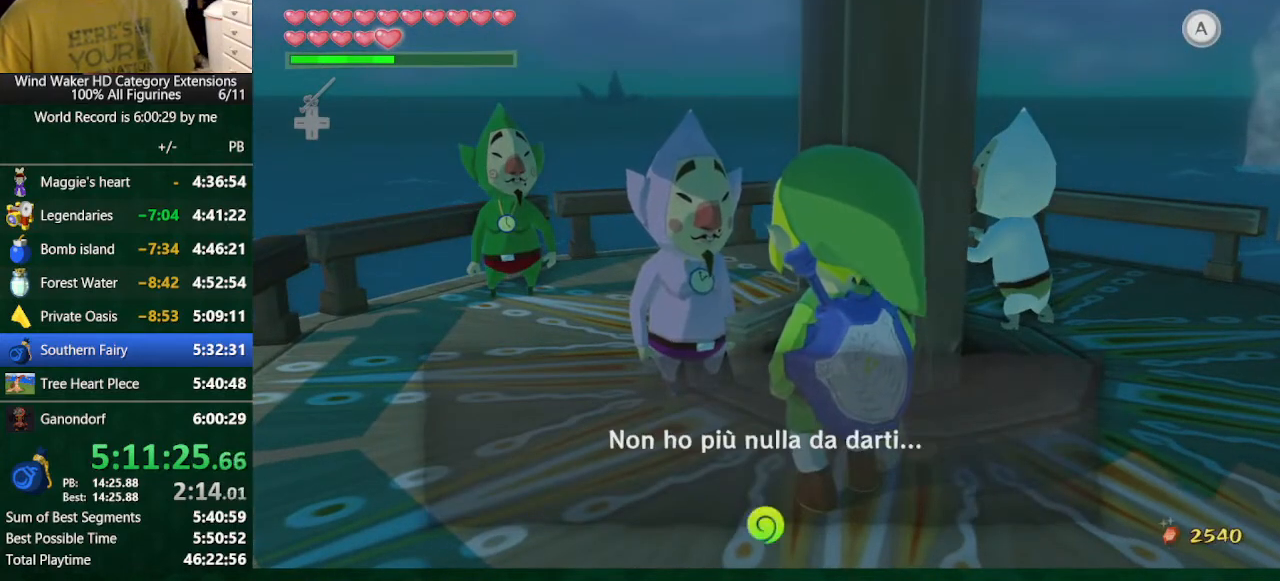
{"buttons": ["B"], "left_stick": "center", "right_stick": "center", "button_events": [[67, "A", "up"]]}
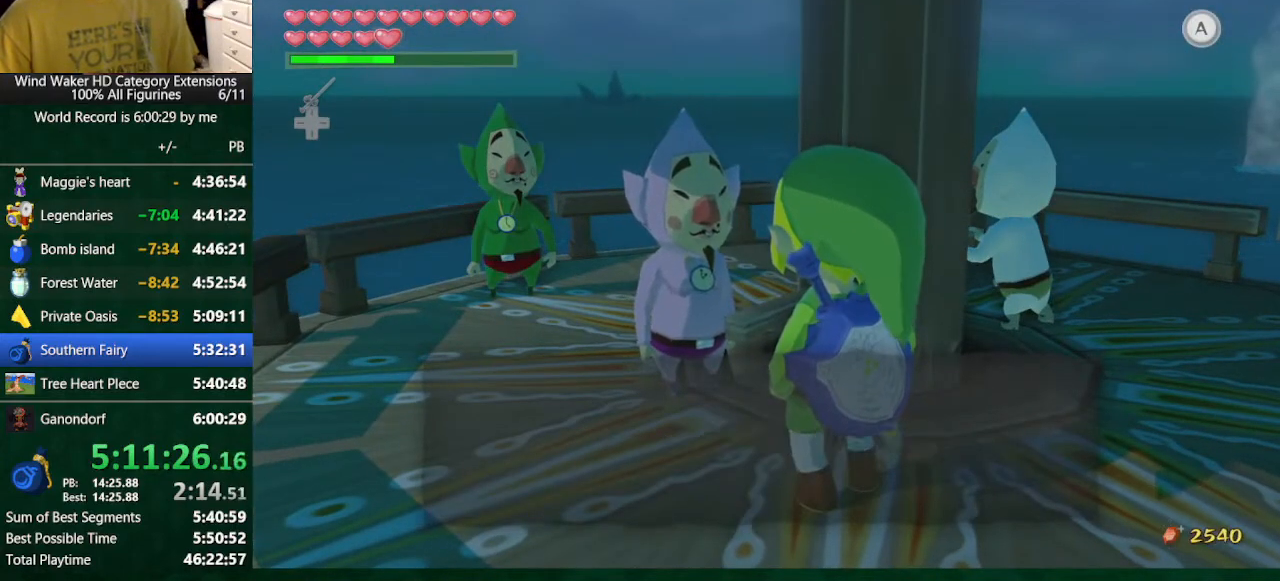
{"buttons": ["B"], "left_stick": "center", "right_stick": "center", "button_events": [[267, "A", "down"], [400, "A", "up"]]}
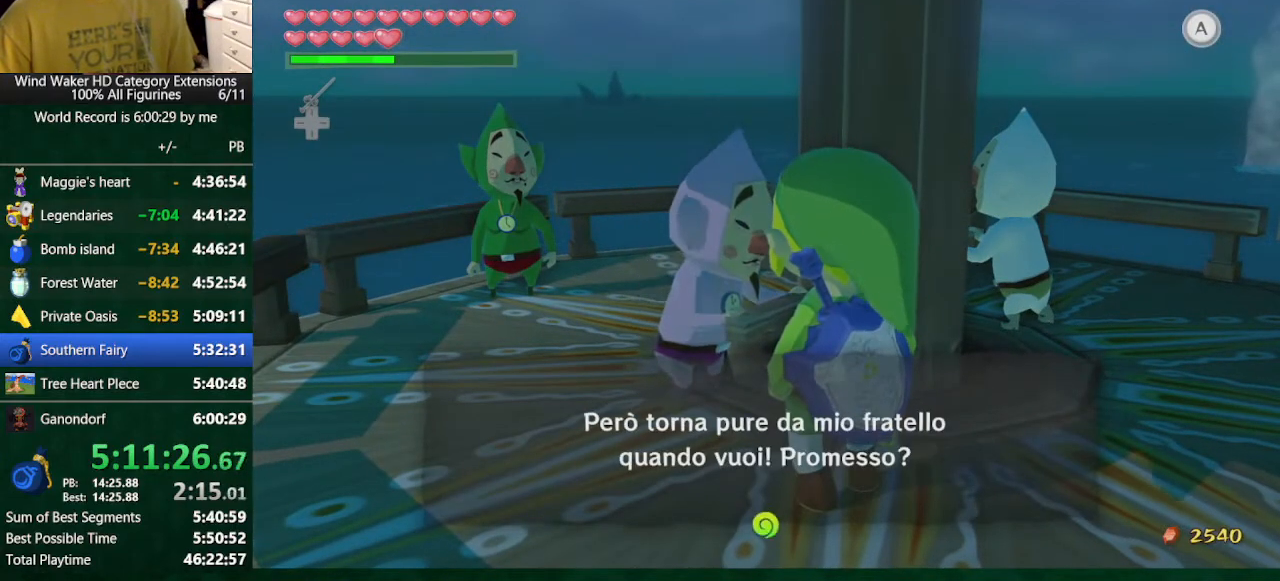
{"buttons": ["B"], "left_stick": "center", "right_stick": "center", "button_events": []}
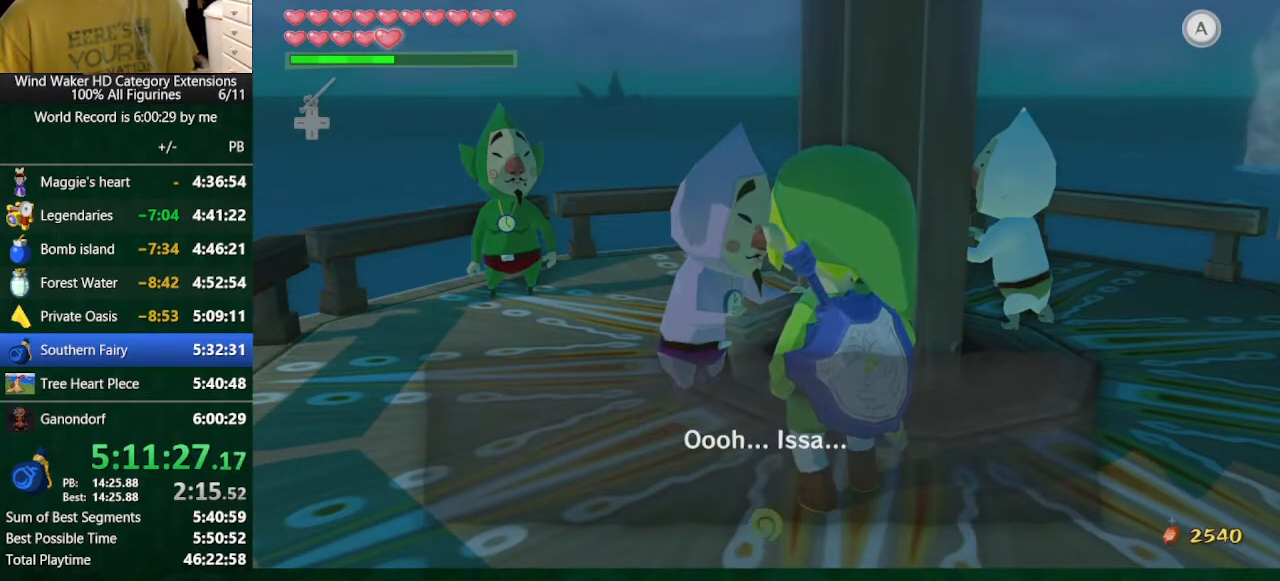
{"buttons": ["B"], "left_stick": "center", "right_stick": "center", "button_events": [[133, "A", "down"], [233, "A", "up"]]}
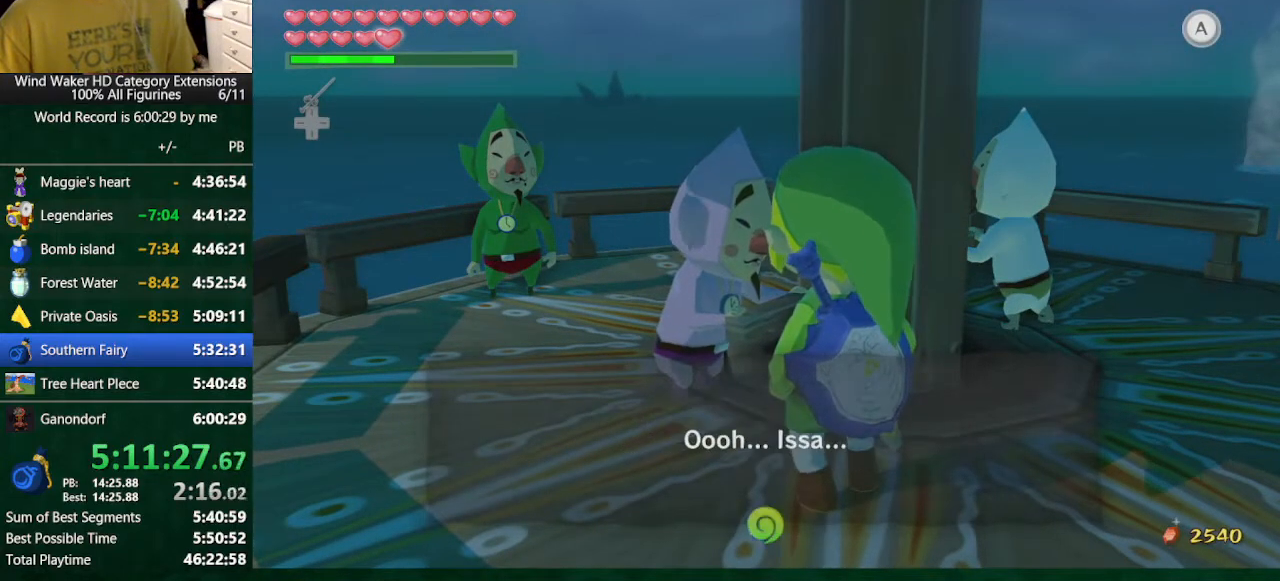
{"buttons": ["B"], "left_stick": "left", "right_stick": "center", "button_events": [[233, "B", "up"], [467, "B", "down"]]}
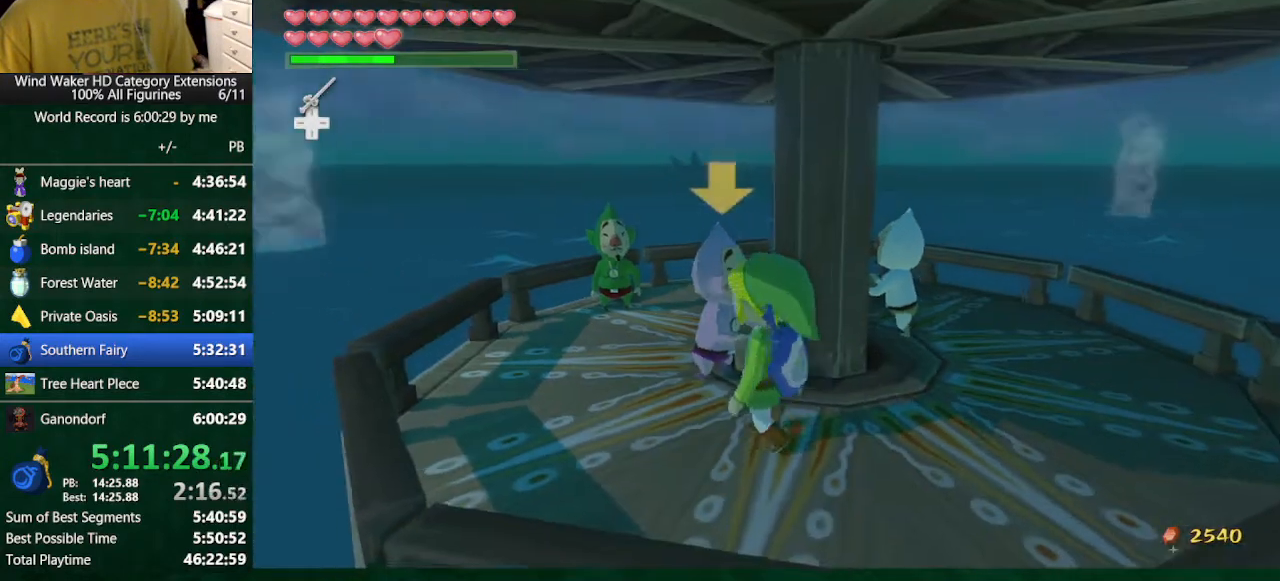
{"buttons": ["A"], "left_stick": "center", "right_stick": "center", "button_events": [[67, "B", "up"], [367, "A", "down"]]}
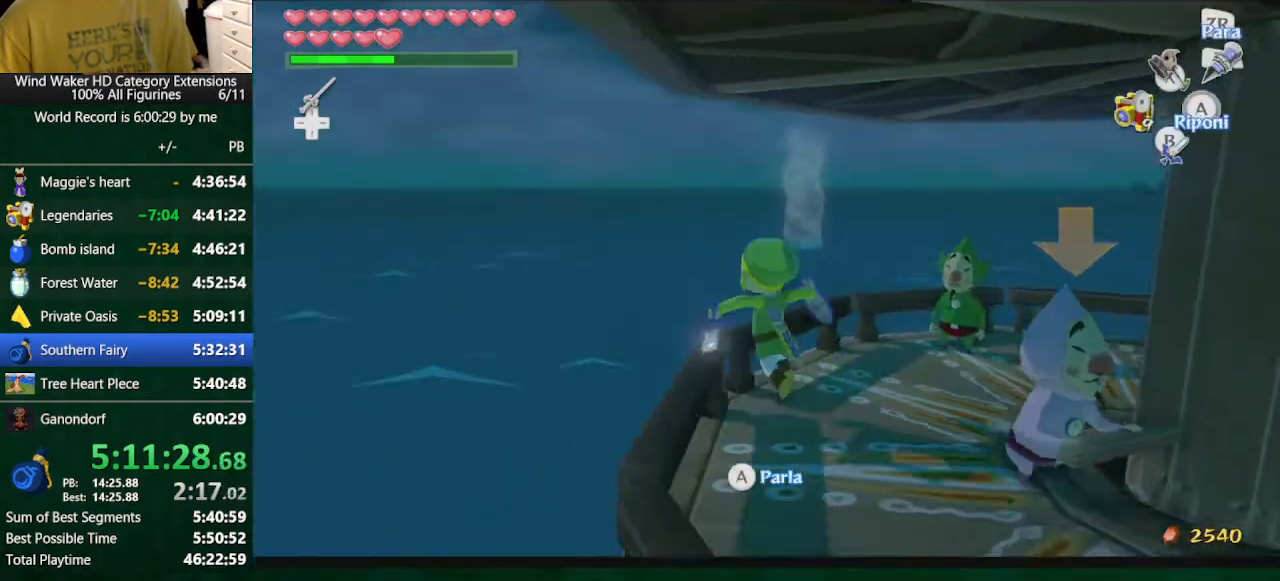
{"buttons": [], "left_stick": "center", "right_stick": "center", "button_events": [[67, "A", "up"]]}
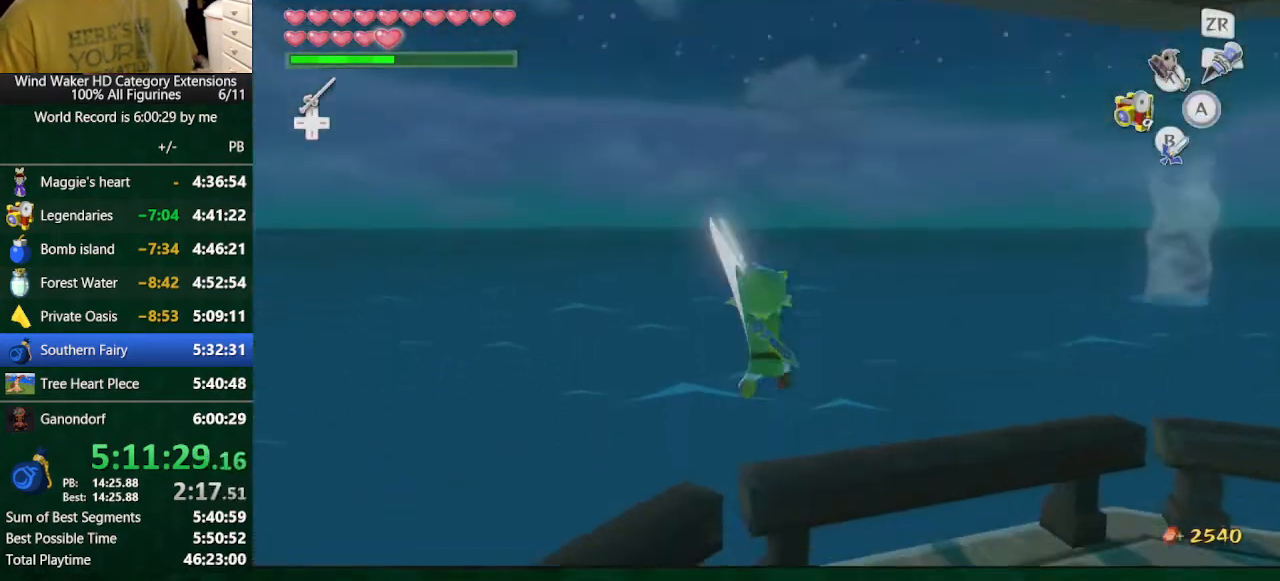
{"buttons": [], "left_stick": "center", "right_stick": "right", "button_events": []}
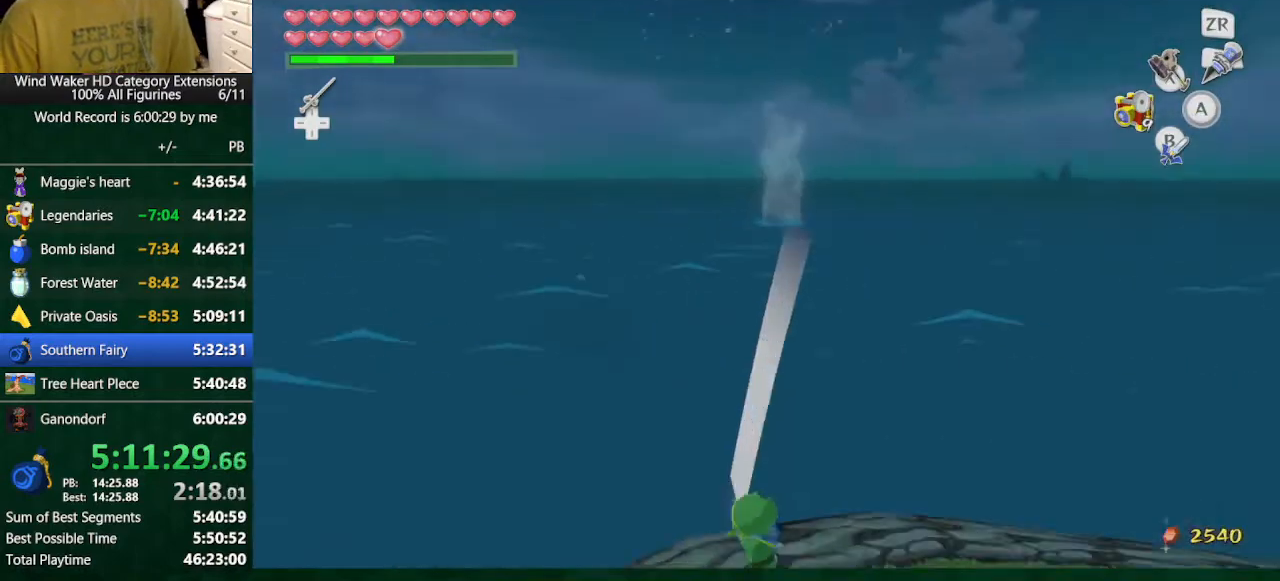
{"buttons": [], "left_stick": "center", "right_stick": "down-right", "button_events": []}